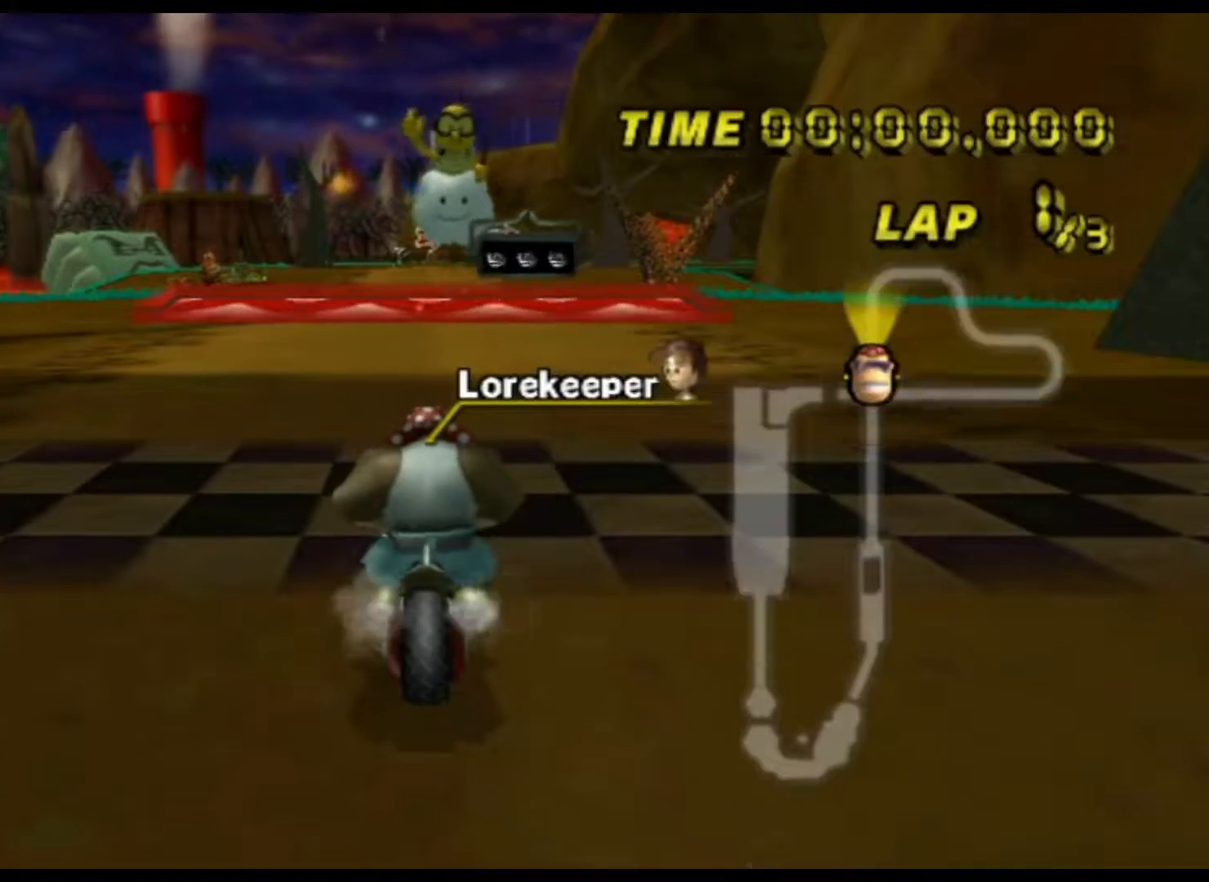
Gameplay with a controller (Nintendo layout); each line is a JSON object with the inputs held at the frame after it. "events" lists button and stick changes between this image and that frame as [ms after this image, input, new state], when the widget could be followed in between. Not read: B L3 R3 X Y Z.
{"buttons": [], "left_stick": "center", "events": []}
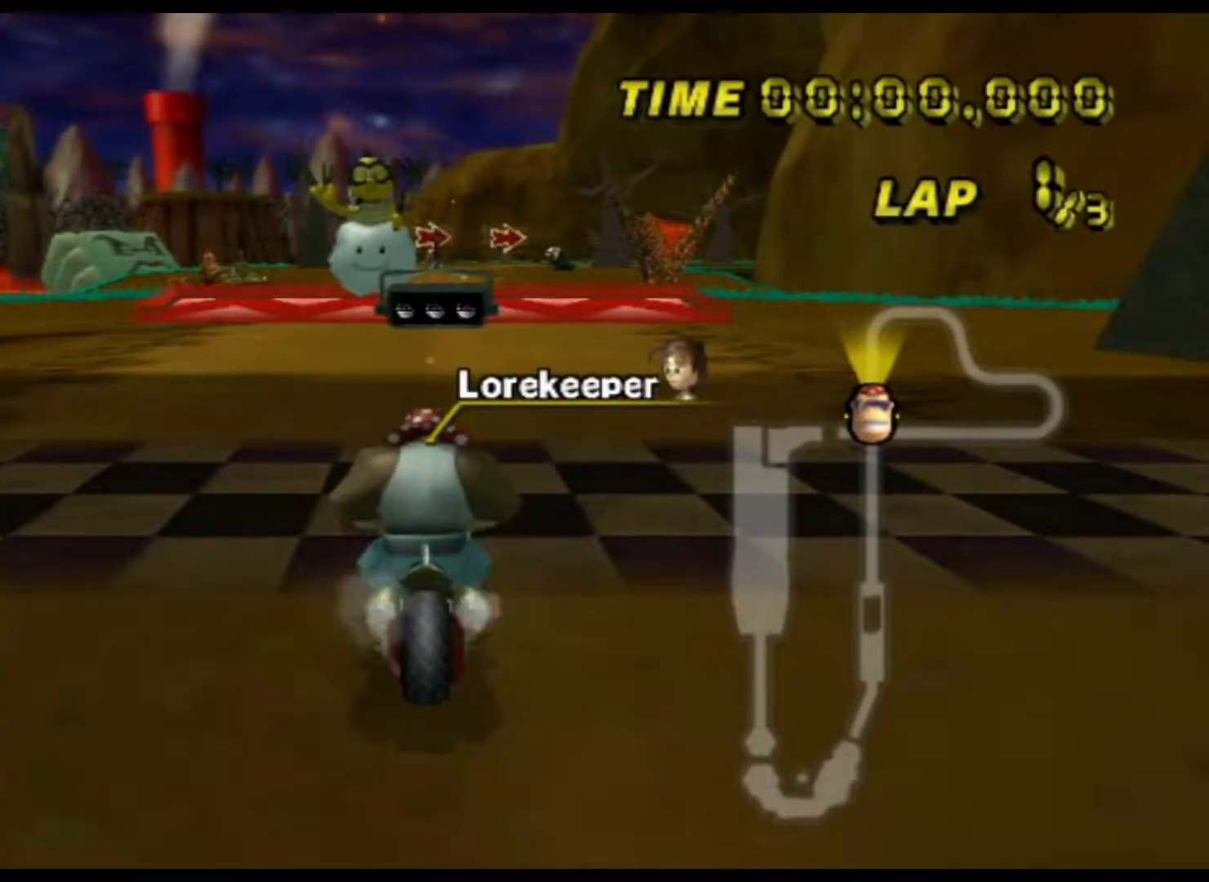
{"buttons": [], "left_stick": "center", "events": []}
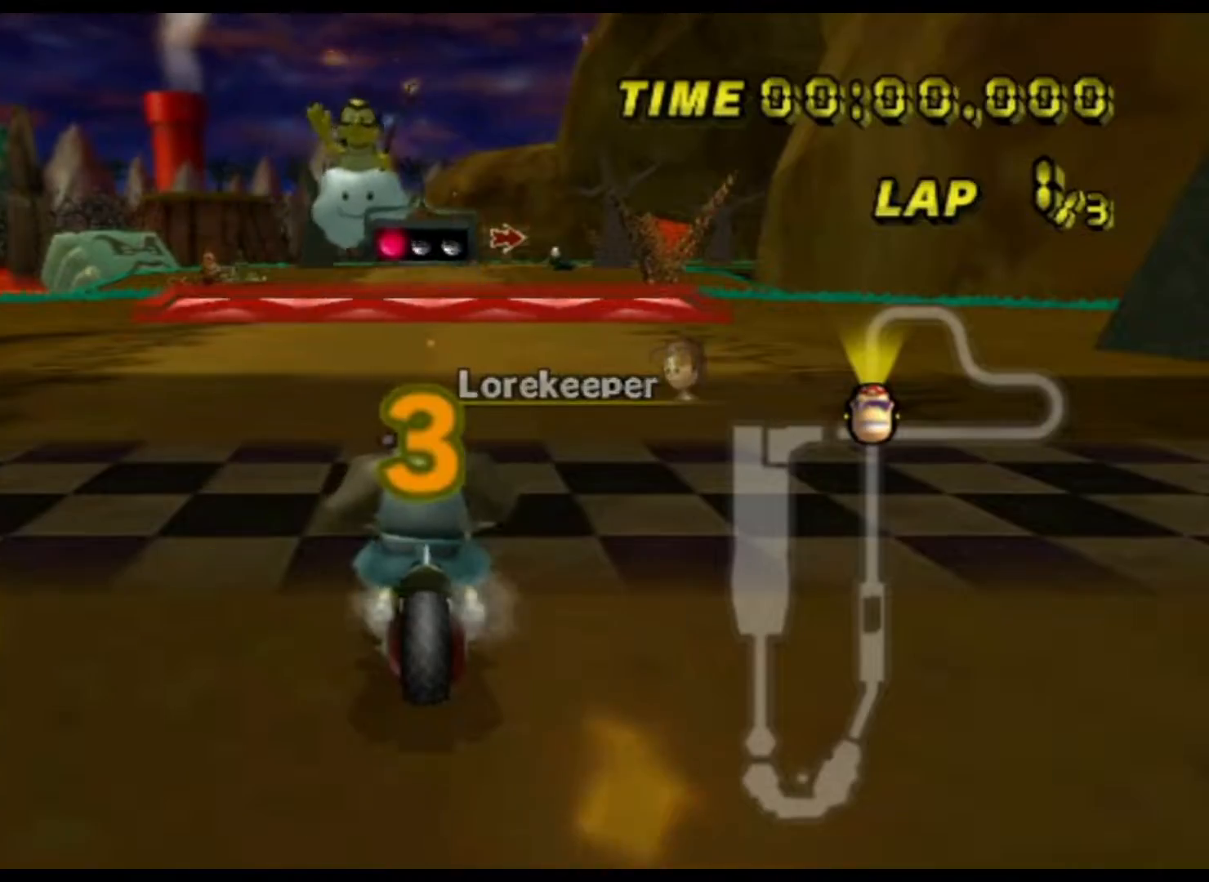
{"buttons": [], "left_stick": "center", "events": []}
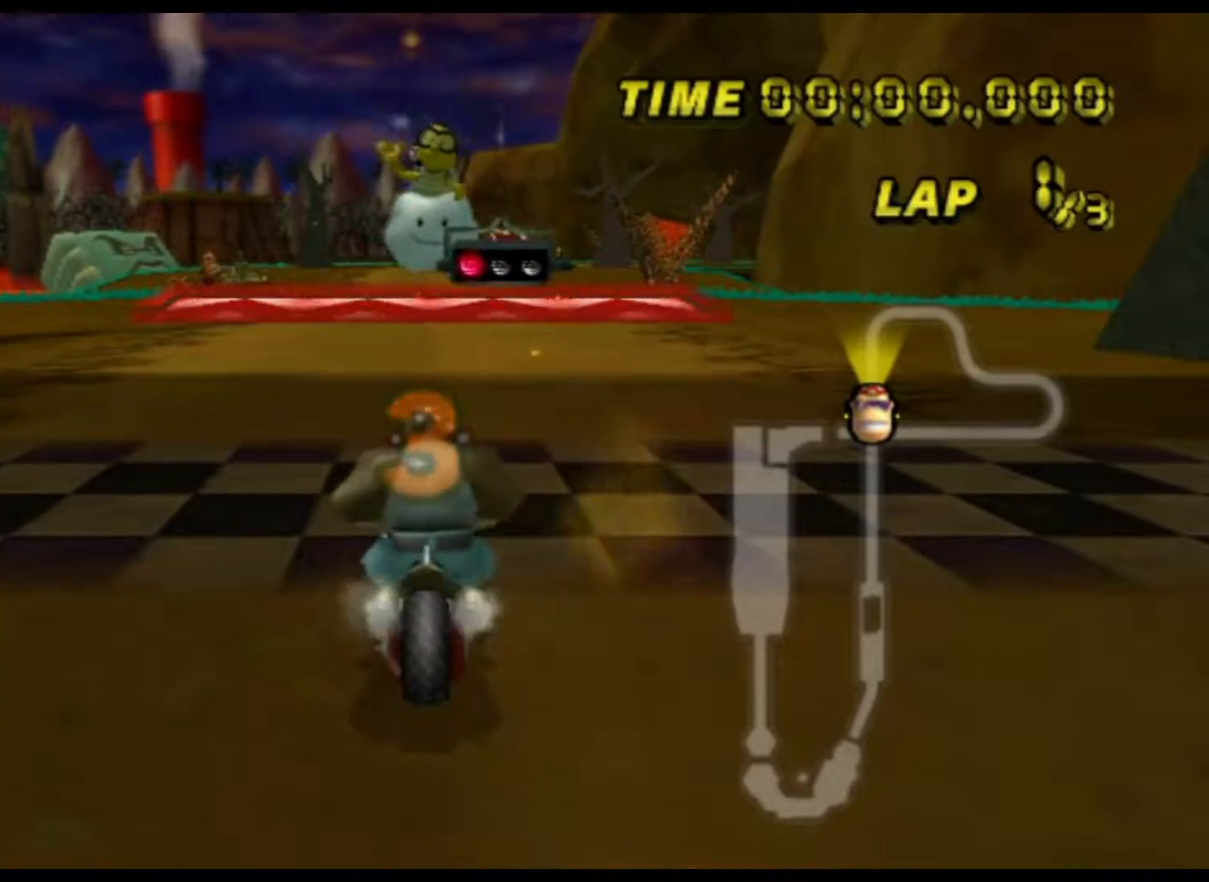
{"buttons": [], "left_stick": "center", "events": []}
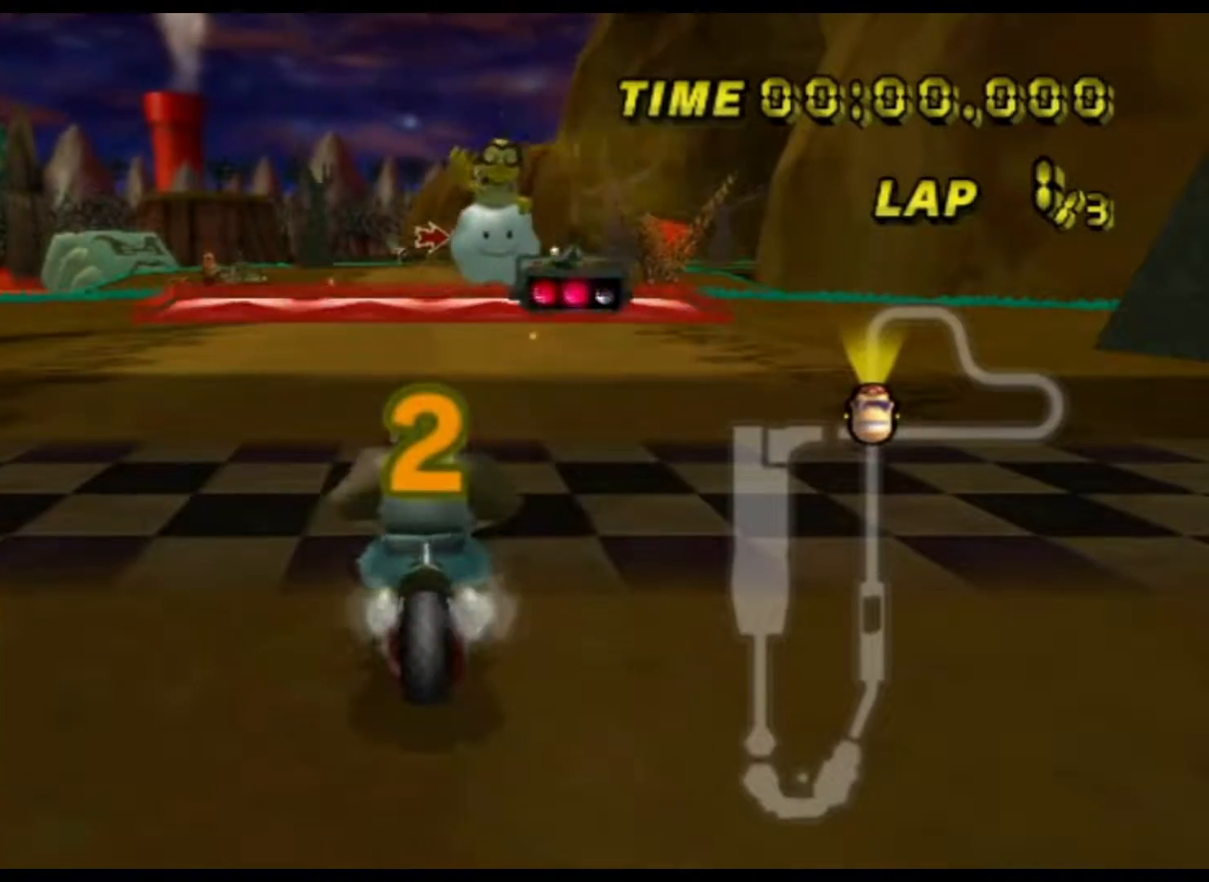
{"buttons": ["A"], "left_stick": "center", "events": [[33, "A", "down"]]}
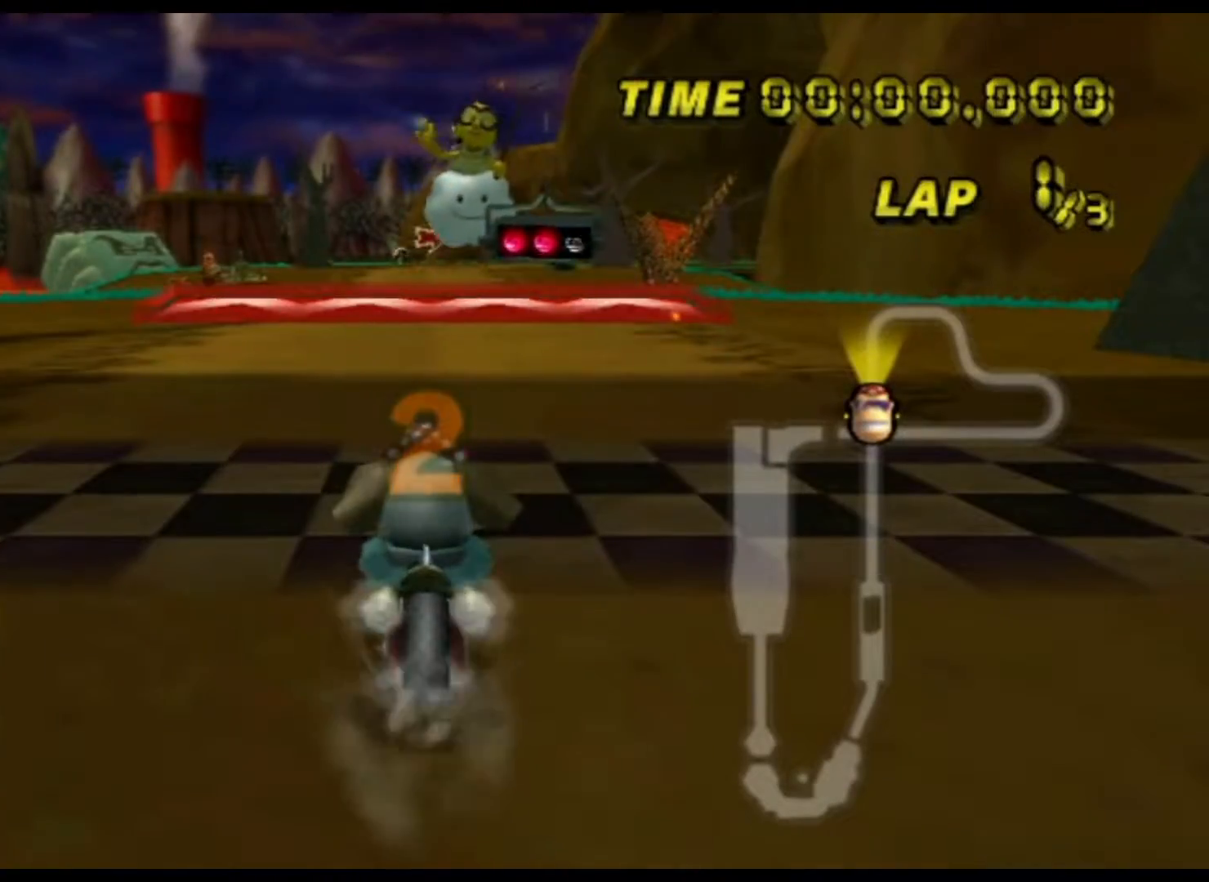
{"buttons": ["A"], "left_stick": "center", "events": []}
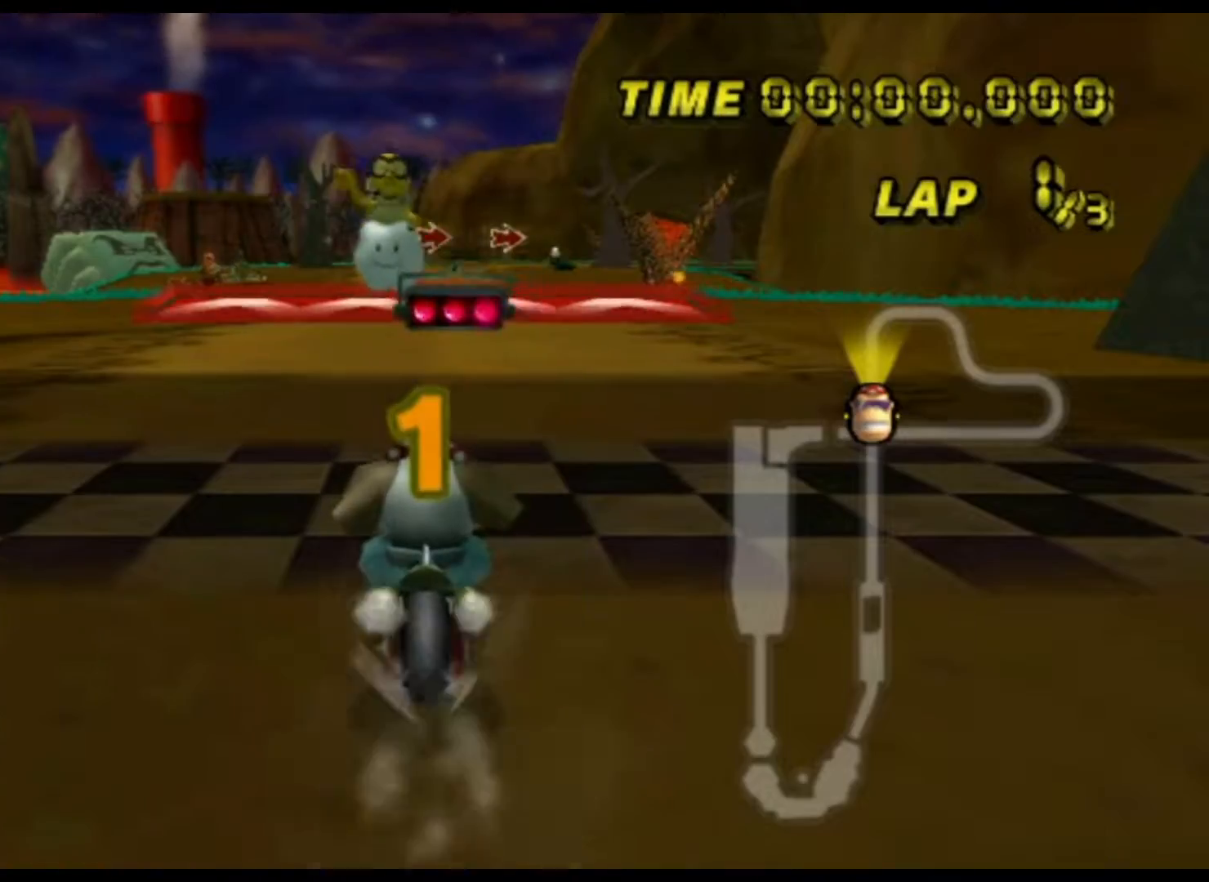
{"buttons": ["A"], "left_stick": "center", "events": []}
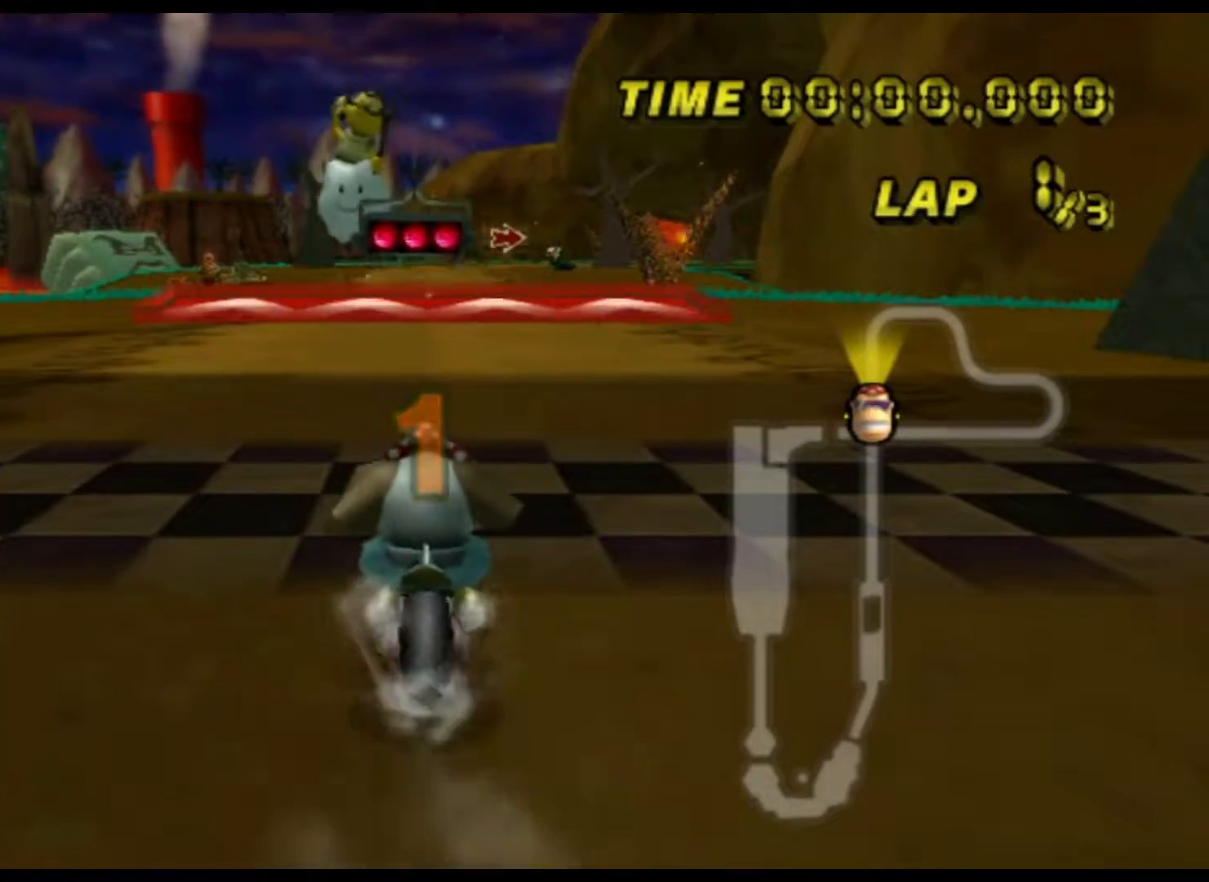
{"buttons": ["A"], "left_stick": "center", "events": []}
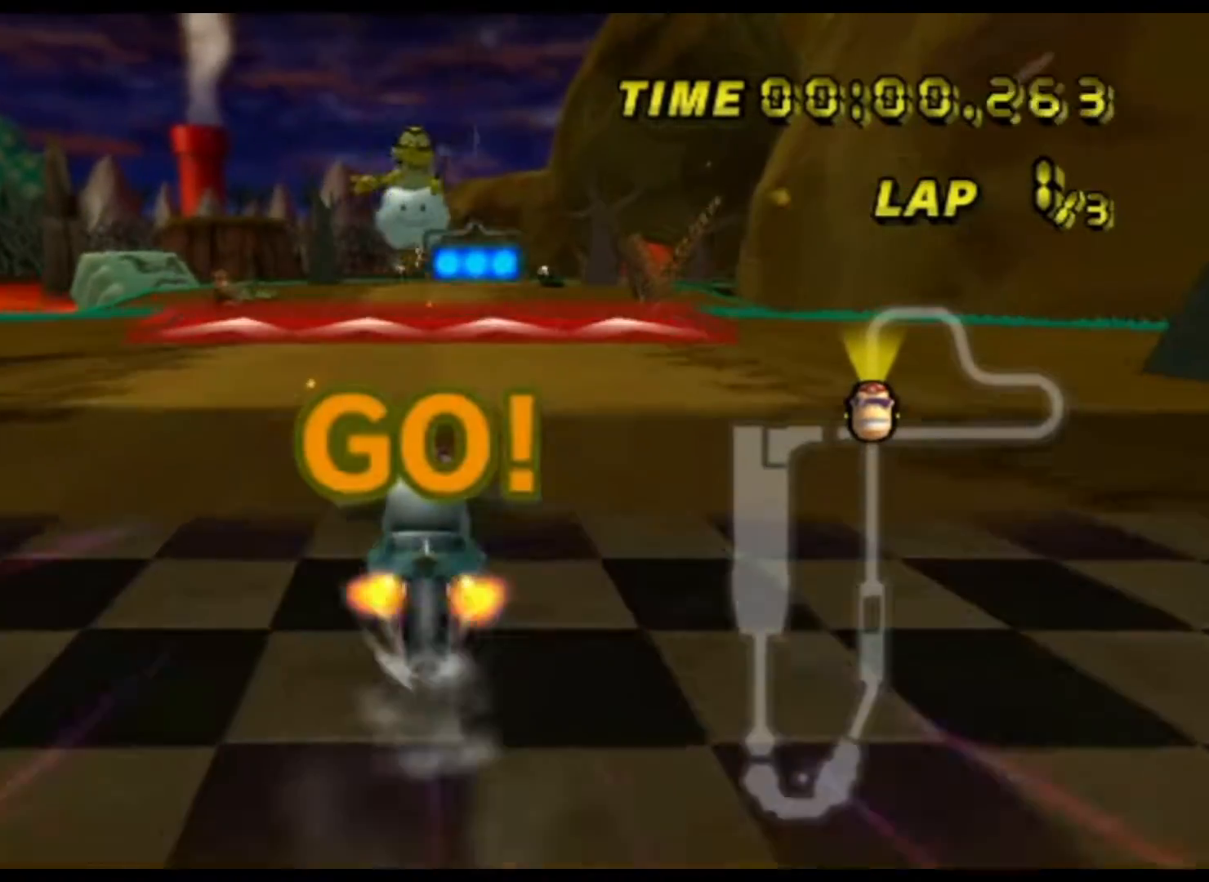
{"buttons": ["A"], "left_stick": "right", "events": [[67, "DPAD_UP", "down"], [83, "DPAD_UP", "up"], [117, "left_stick", "up"], [250, "left_stick", "center"], [483, "left_stick", "right"]]}
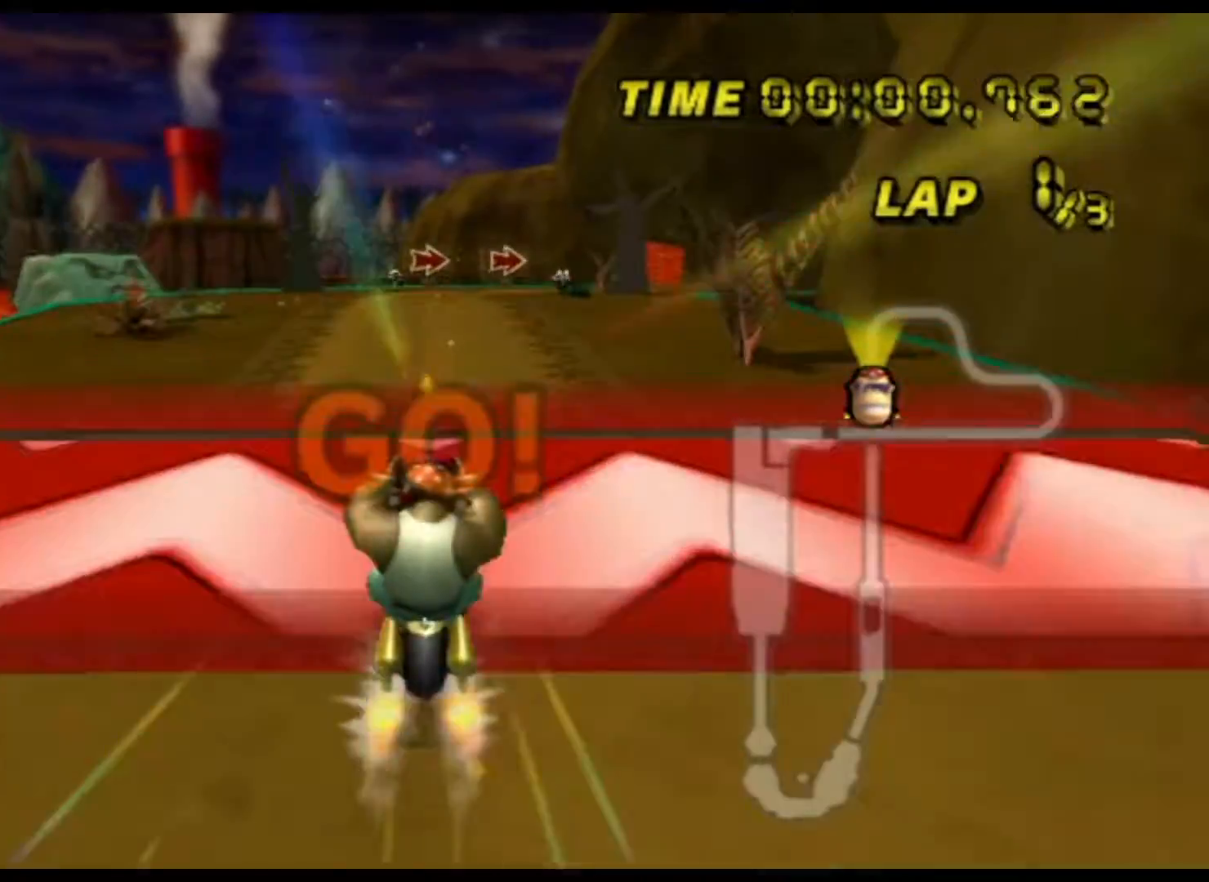
{"buttons": ["A"], "left_stick": "up-right", "events": [[283, "DPAD_UP", "down"], [300, "DPAD_UP", "up"], [317, "left_stick", "up-right"]]}
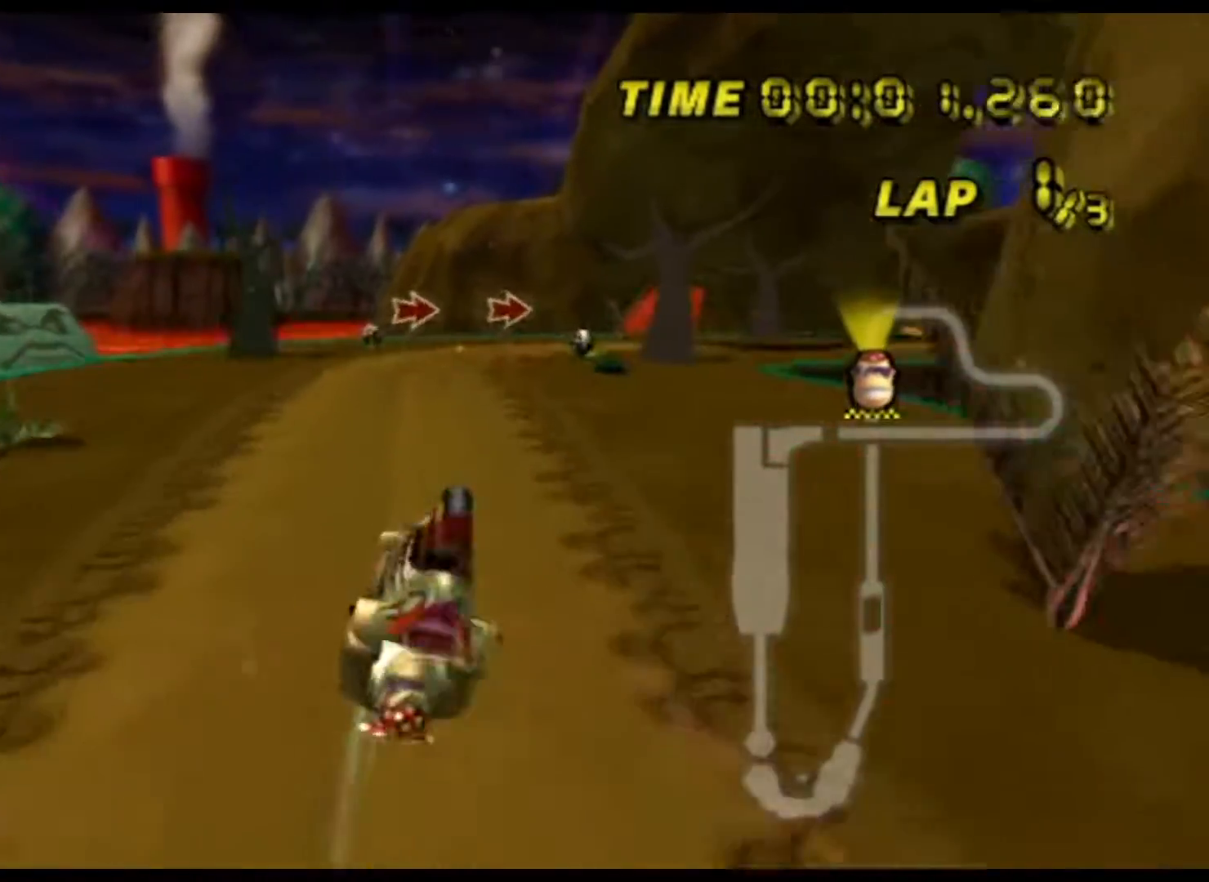
{"buttons": ["A", "R1"], "left_stick": "up-right", "events": [[350, "R1", "down"]]}
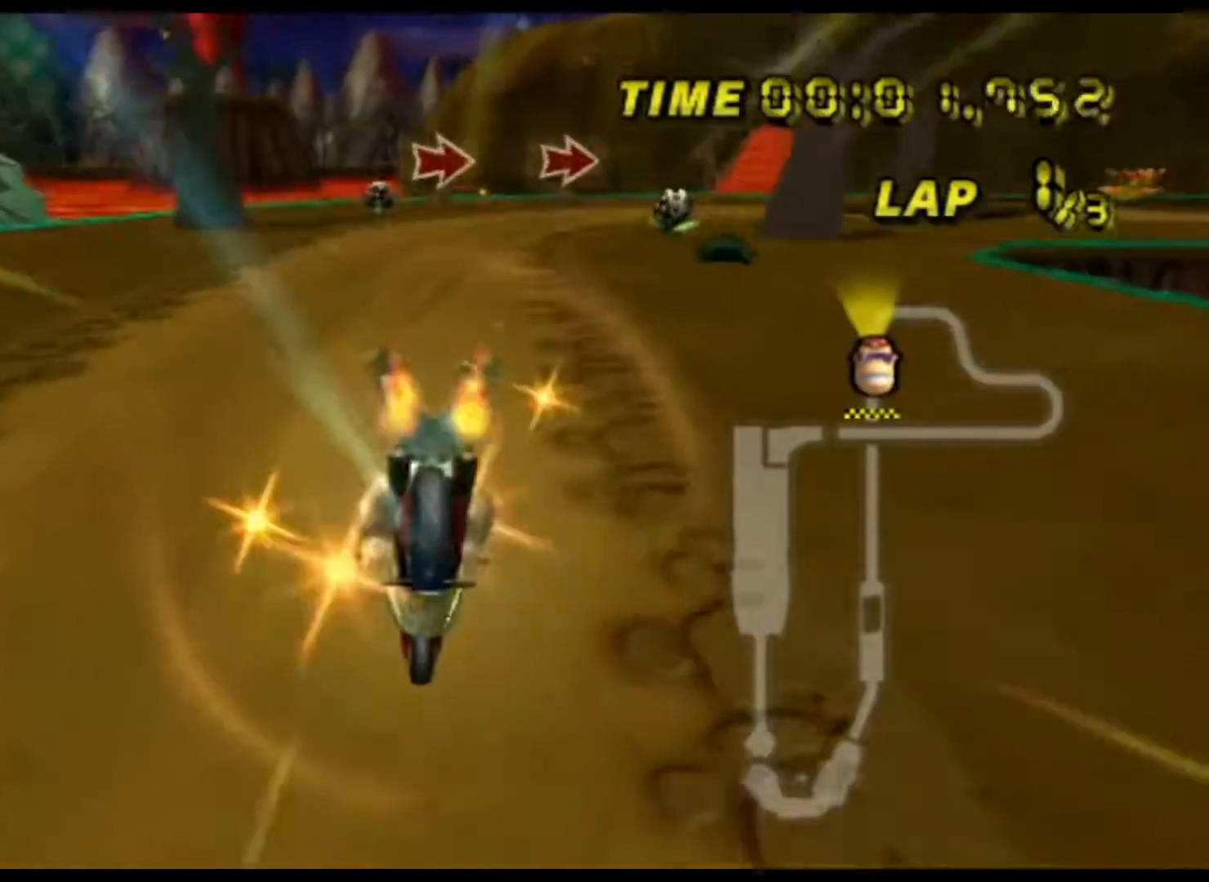
{"buttons": ["A", "R1"], "left_stick": "up-right", "events": [[183, "left_stick", "left"], [467, "left_stick", "up-right"]]}
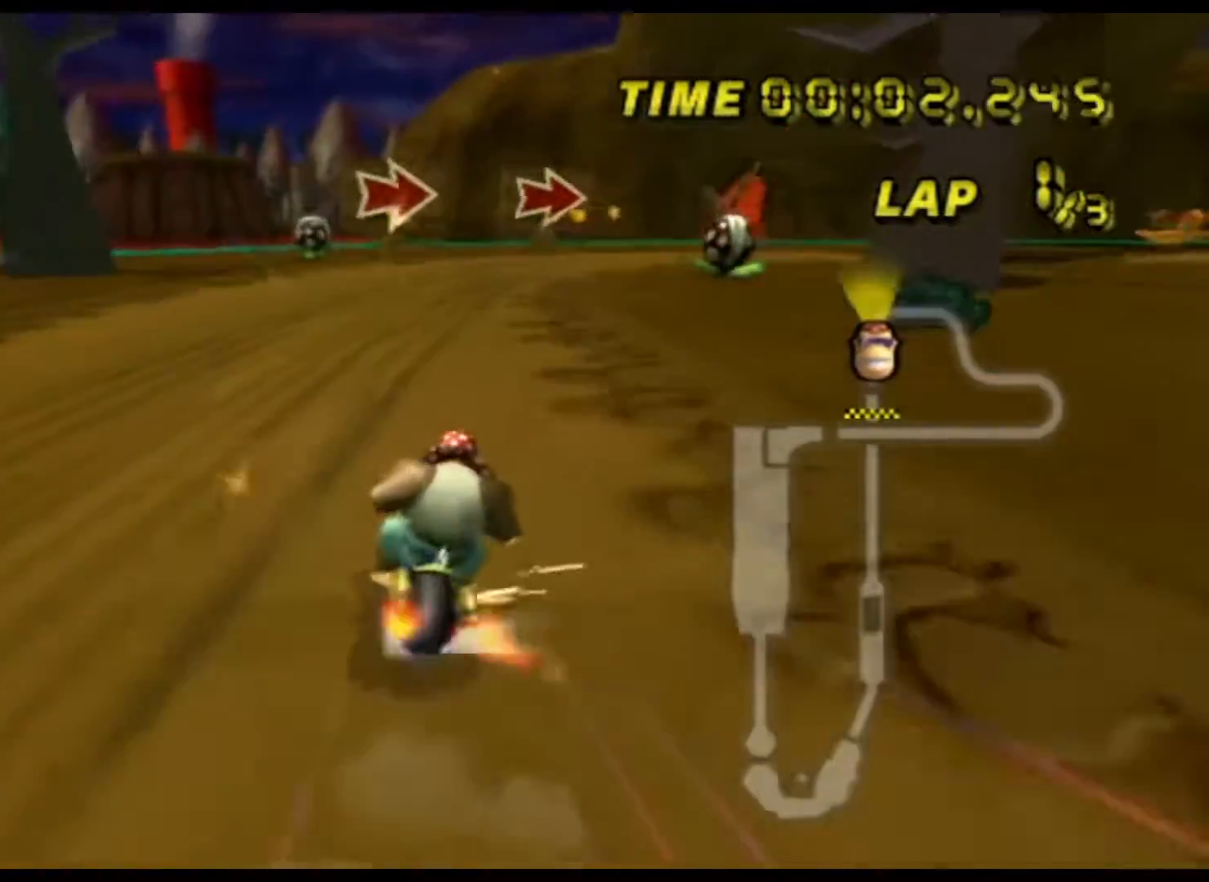
{"buttons": ["A", "R1"], "left_stick": "right", "events": [[183, "left_stick", "right"]]}
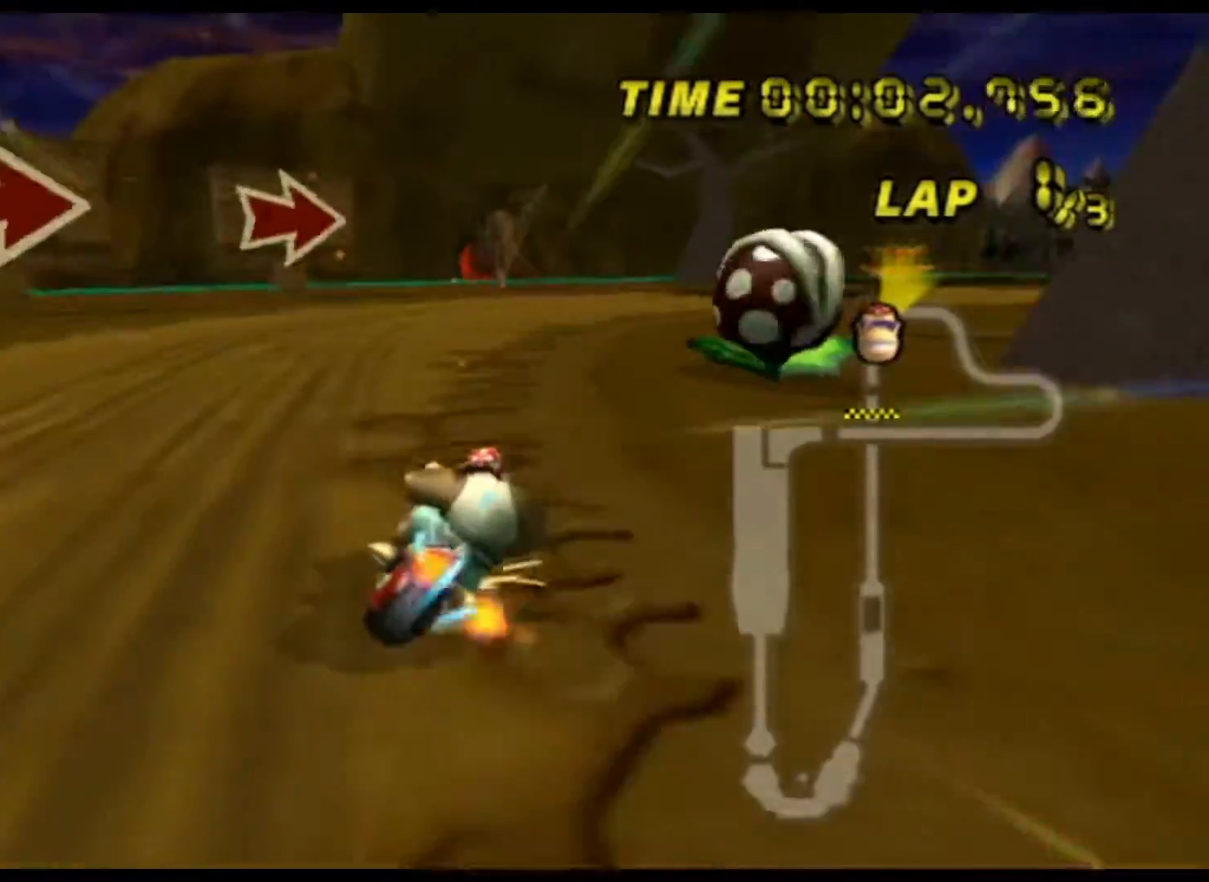
{"buttons": ["A"], "left_stick": "right", "events": [[33, "left_stick", "up-right"], [217, "left_stick", "right"], [500, "R1", "up"]]}
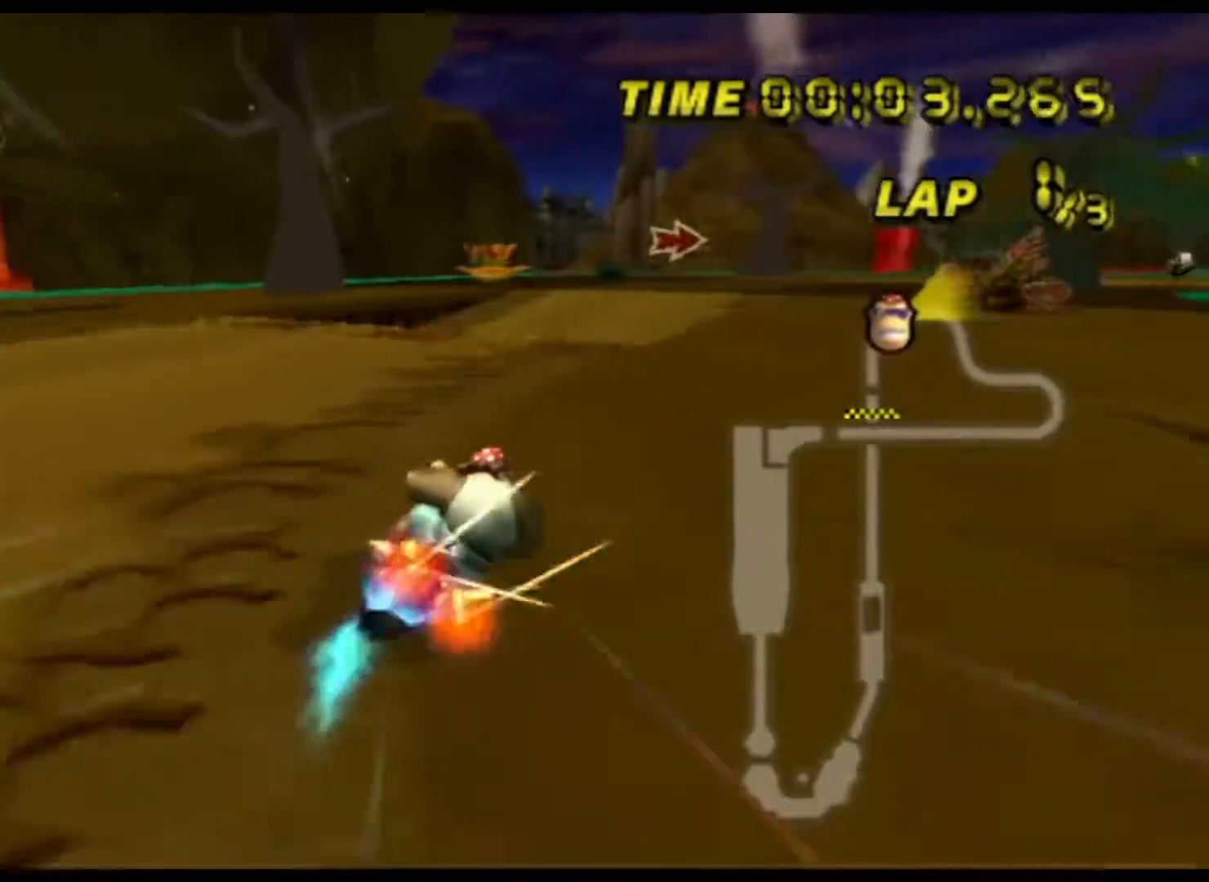
{"buttons": ["A", "DPAD_UP"], "left_stick": "center", "events": [[33, "DPAD_UP", "down"], [50, "DPAD_UP", "up"], [317, "left_stick", "center"], [500, "DPAD_UP", "down"]]}
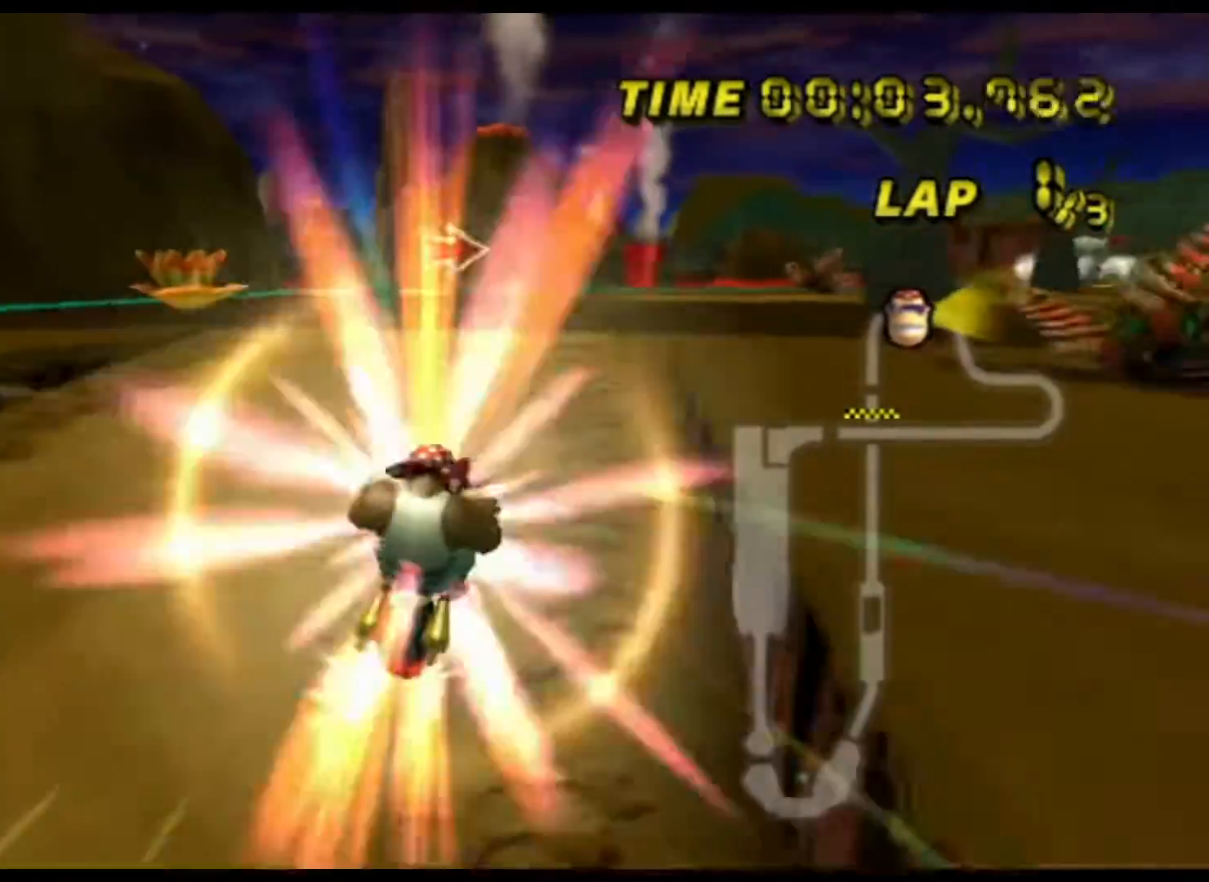
{"buttons": ["A", "R1"], "left_stick": "right", "events": [[17, "DPAD_UP", "up"], [33, "left_stick", "down"], [200, "R1", "down"], [333, "left_stick", "right"]]}
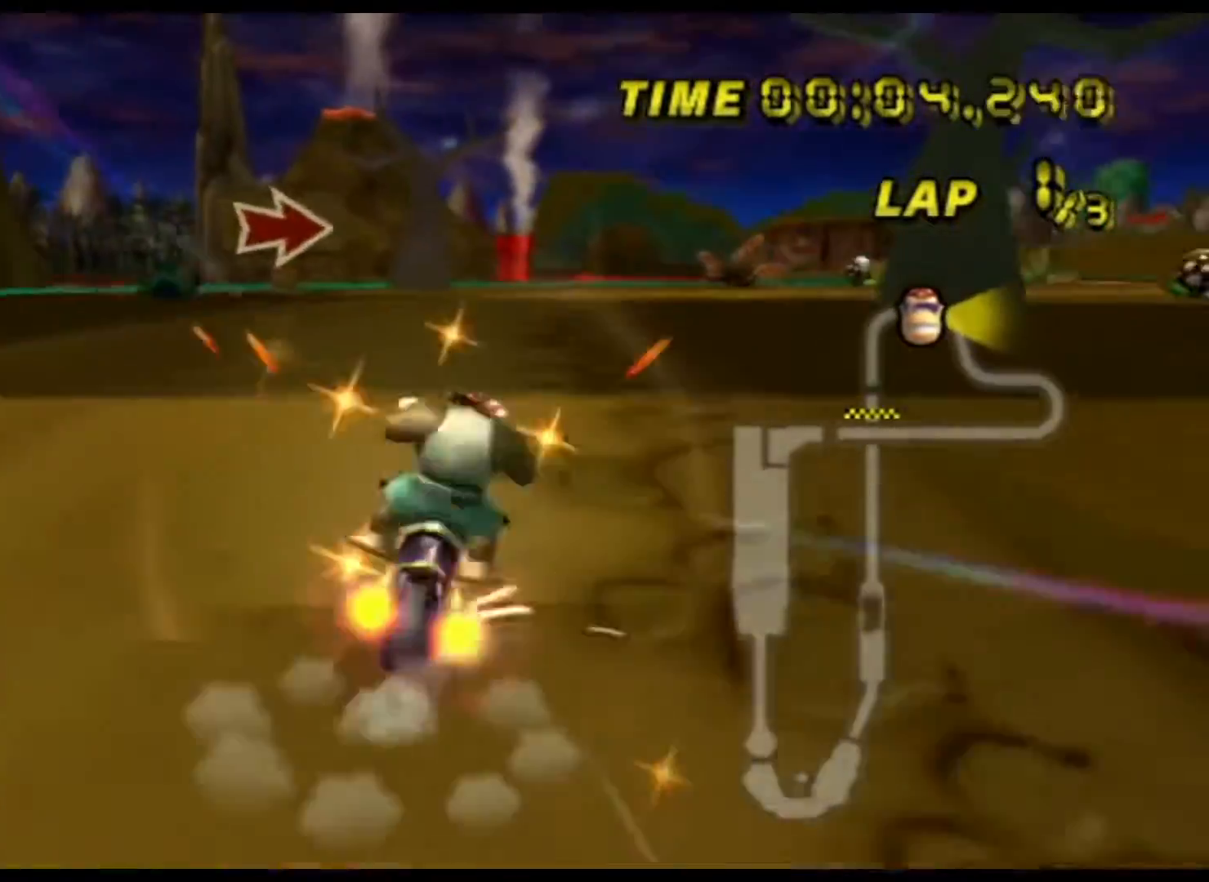
{"buttons": ["A", "R1"], "left_stick": "up-right", "events": [[117, "left_stick", "left"], [267, "left_stick", "up-right"]]}
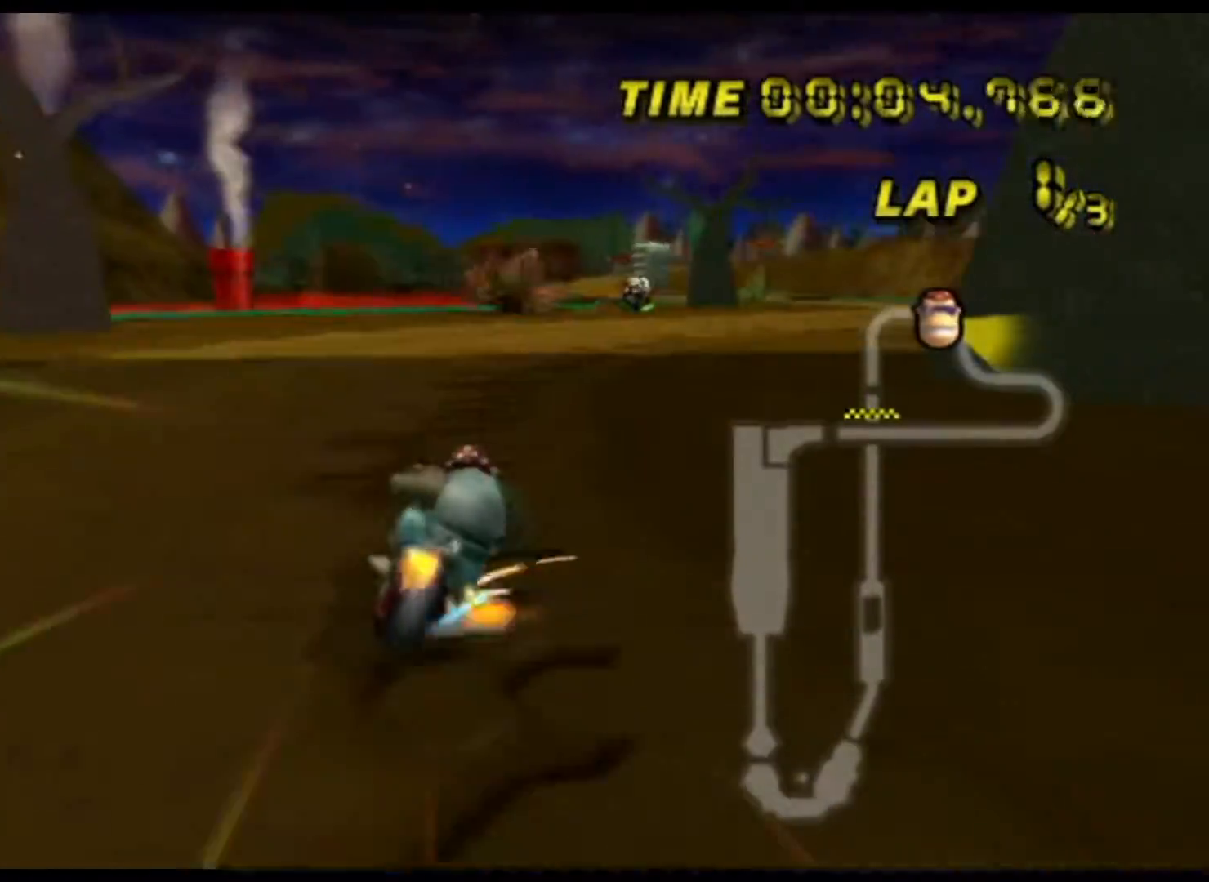
{"buttons": ["A"], "left_stick": "up-right", "events": [[483, "R1", "up"]]}
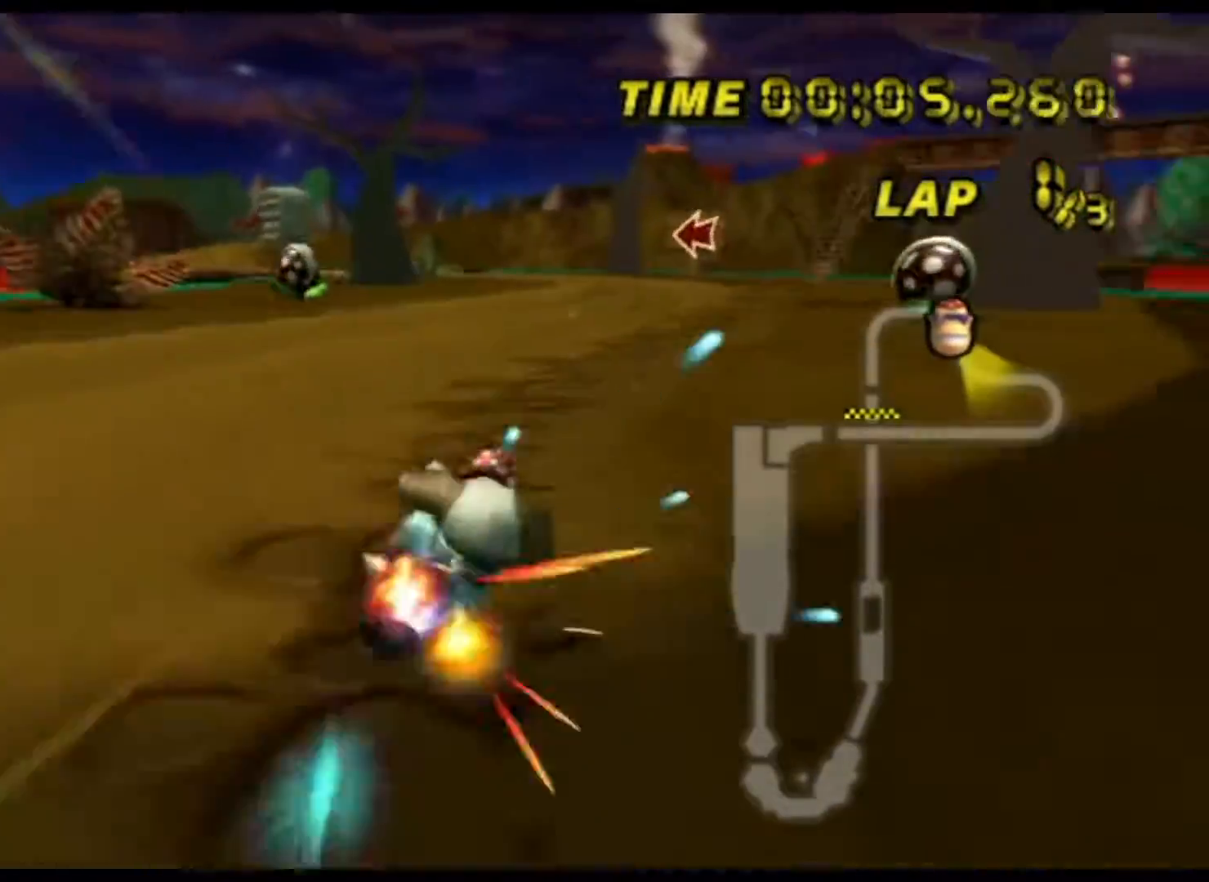
{"buttons": ["A"], "left_stick": "center", "events": [[17, "left_stick", "center"], [217, "DPAD_UP", "down"], [233, "DPAD_UP", "up"], [267, "left_stick", "up-left"], [433, "left_stick", "center"]]}
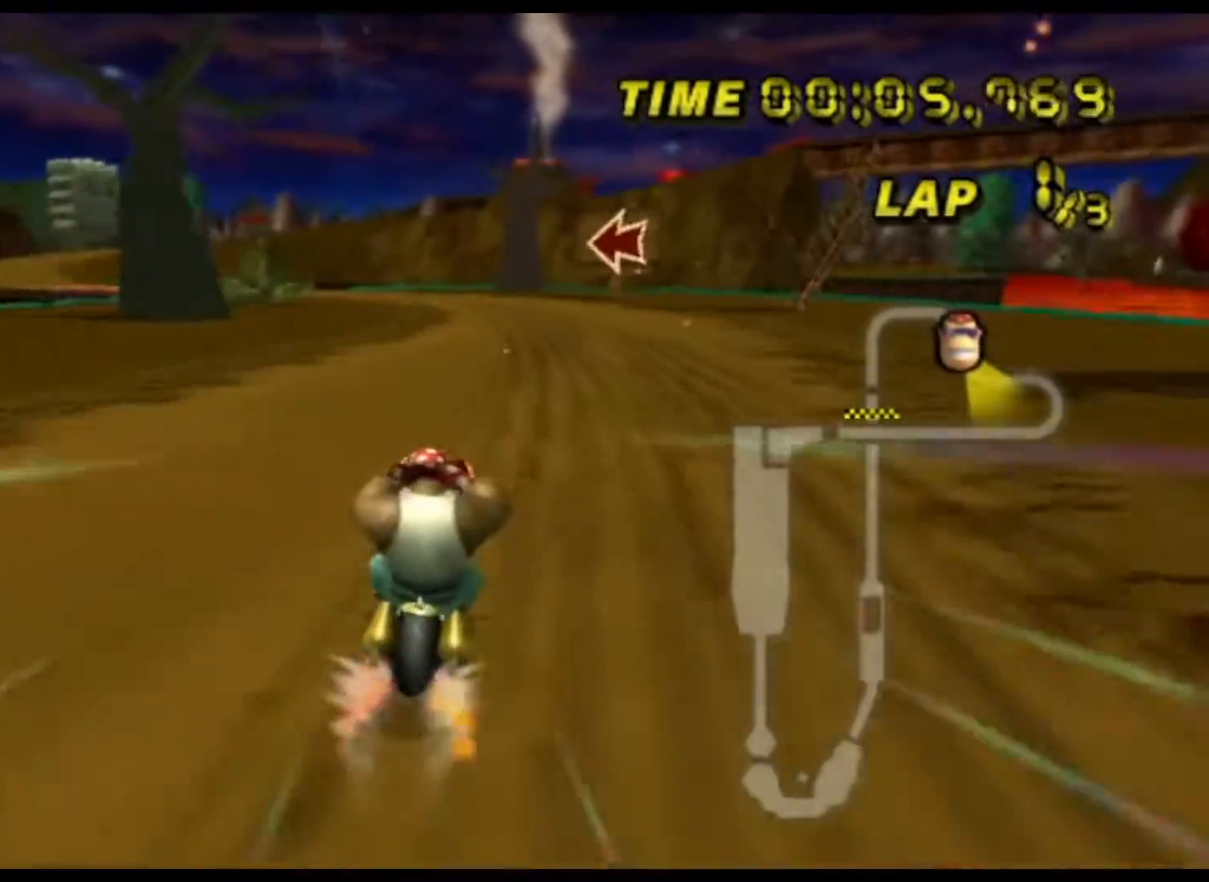
{"buttons": ["A", "R1"], "left_stick": "up-left", "events": [[250, "R1", "down"], [483, "left_stick", "up-left"]]}
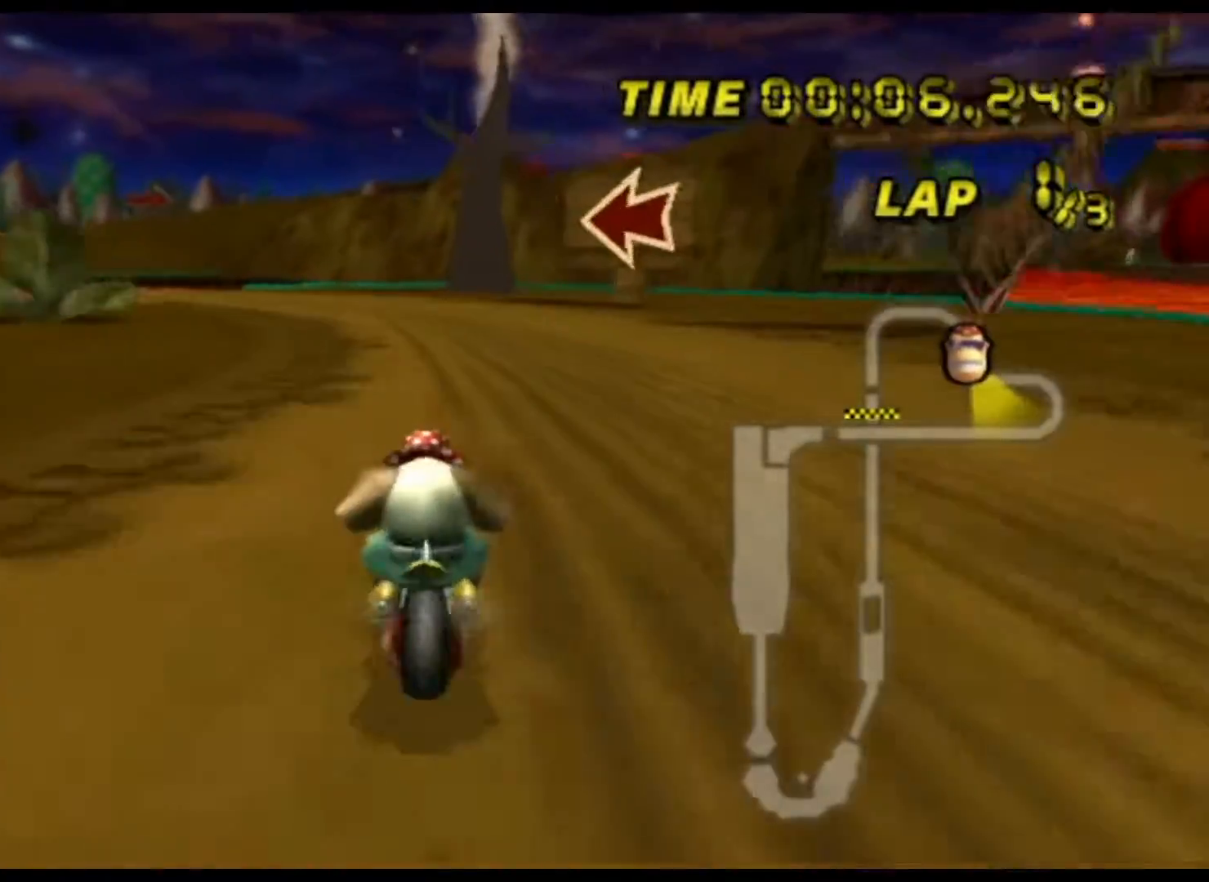
{"buttons": ["A", "R1"], "left_stick": "right", "events": [[267, "left_stick", "right"]]}
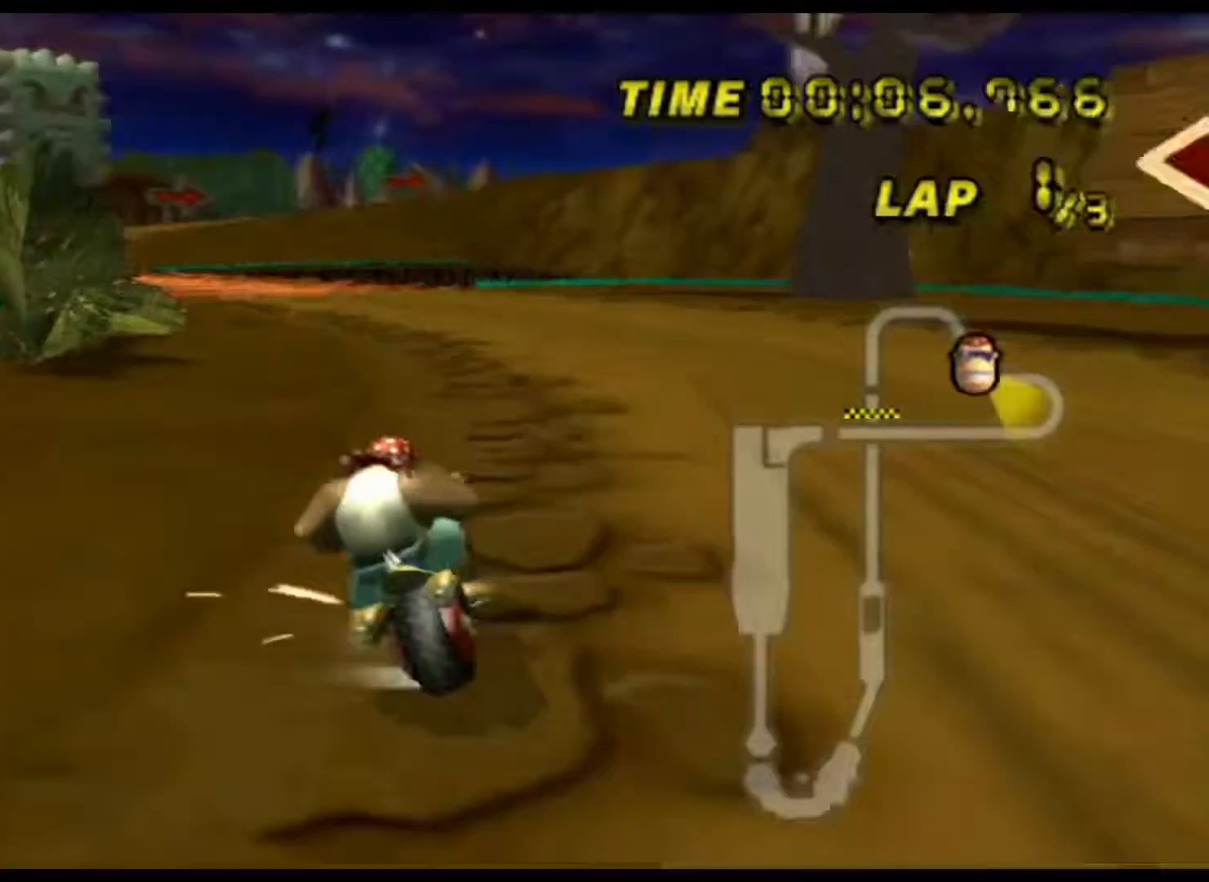
{"buttons": ["A", "R1"], "left_stick": "up-left", "events": [[183, "left_stick", "up-left"]]}
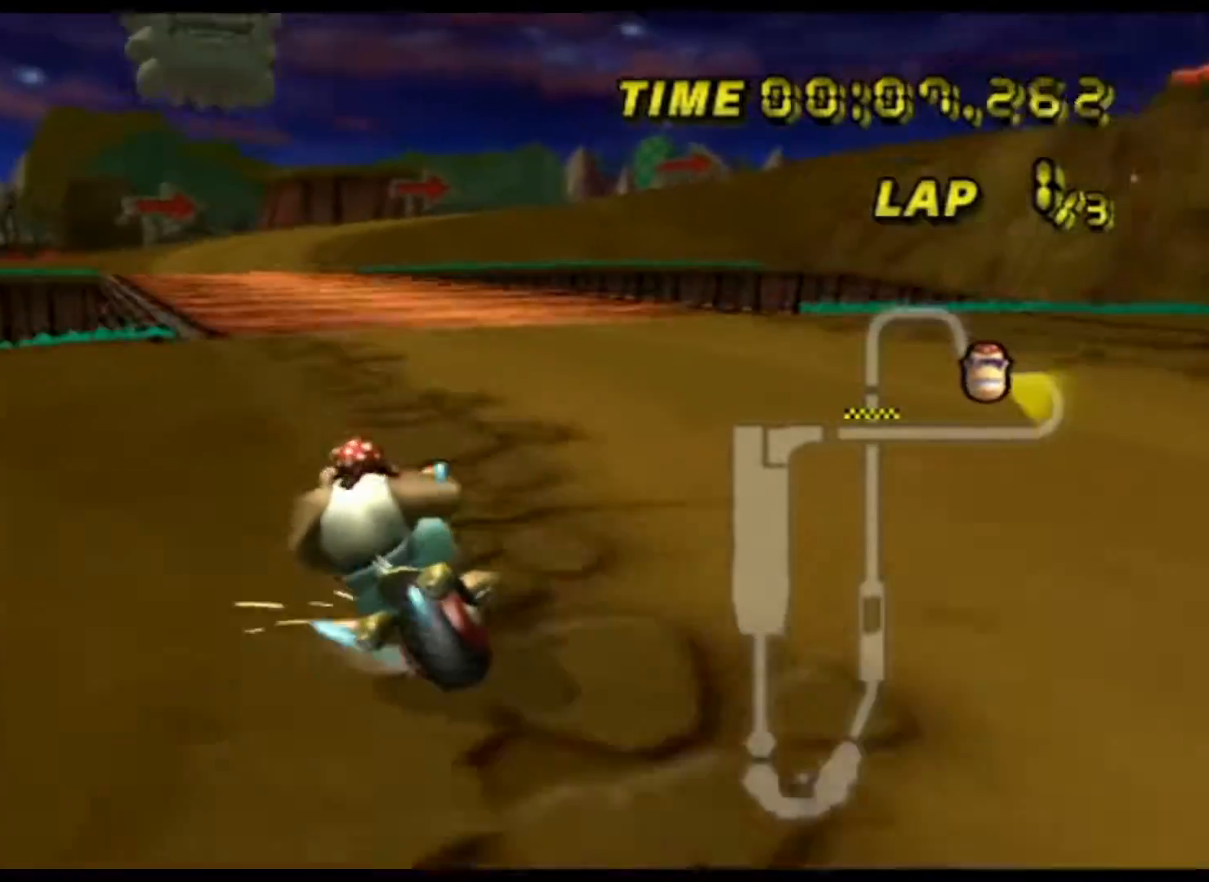
{"buttons": ["A"], "left_stick": "right", "events": [[200, "R1", "up"], [233, "left_stick", "right"]]}
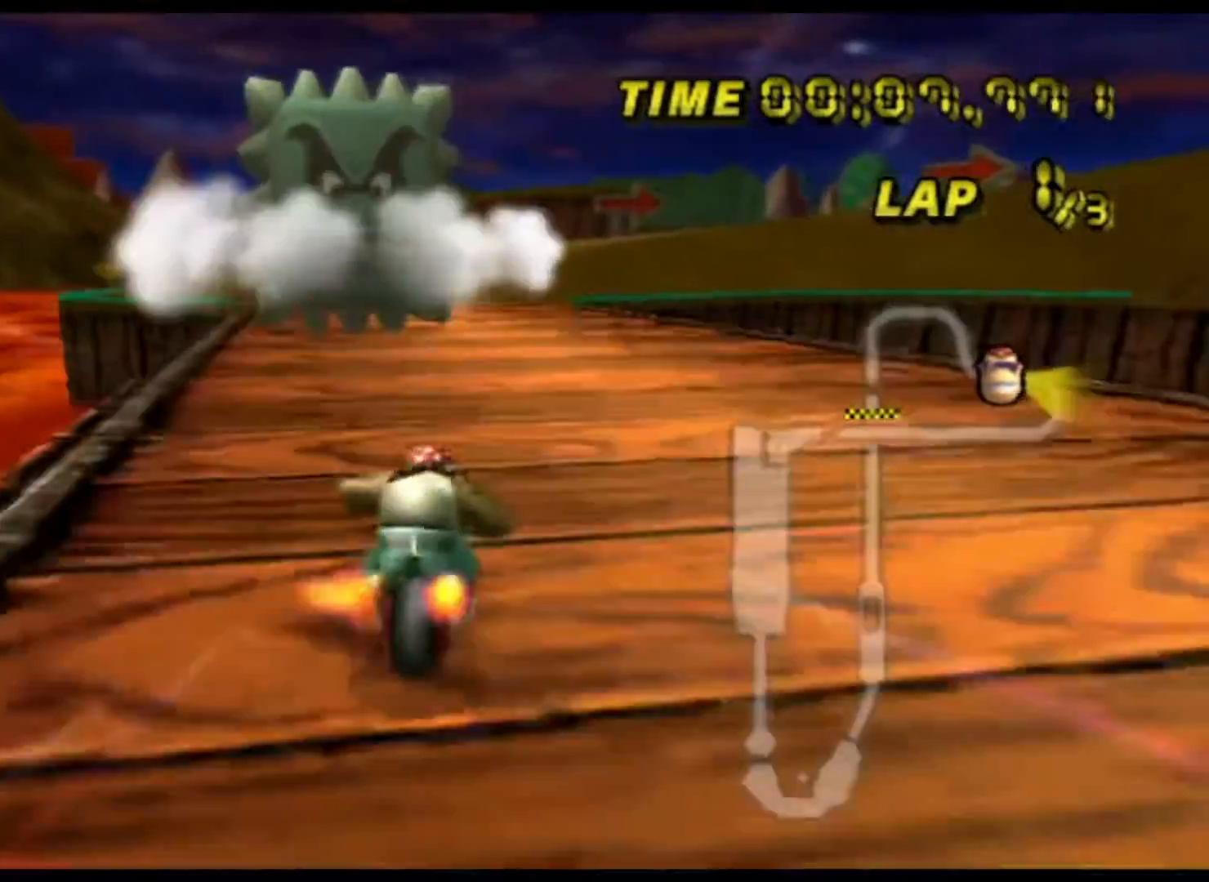
{"buttons": ["A"], "left_stick": "center", "events": [[17, "DPAD_UP", "down"], [33, "DPAD_UP", "up"], [167, "left_stick", "center"]]}
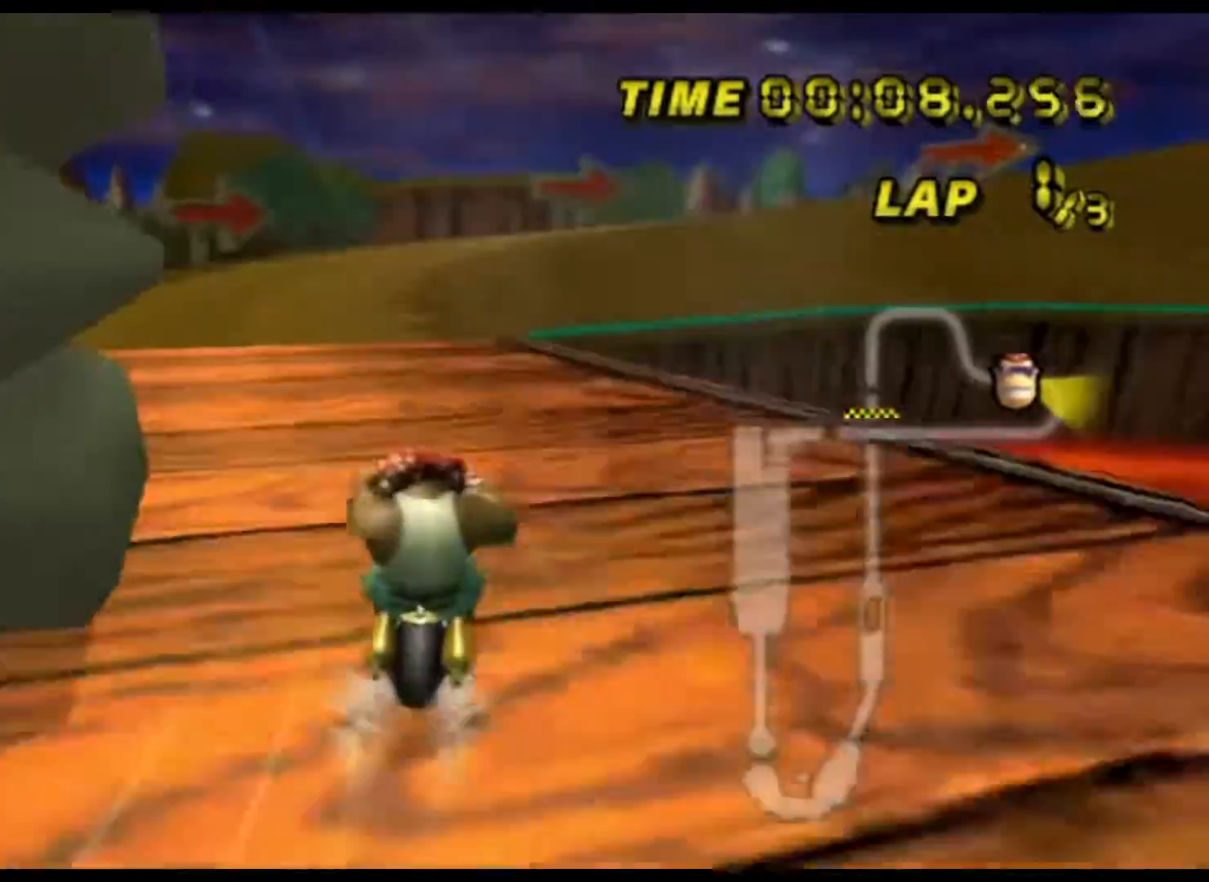
{"buttons": ["A", "R1"], "left_stick": "right", "events": [[83, "R1", "down"], [100, "left_stick", "up-right"], [233, "left_stick", "up-left"], [417, "left_stick", "right"]]}
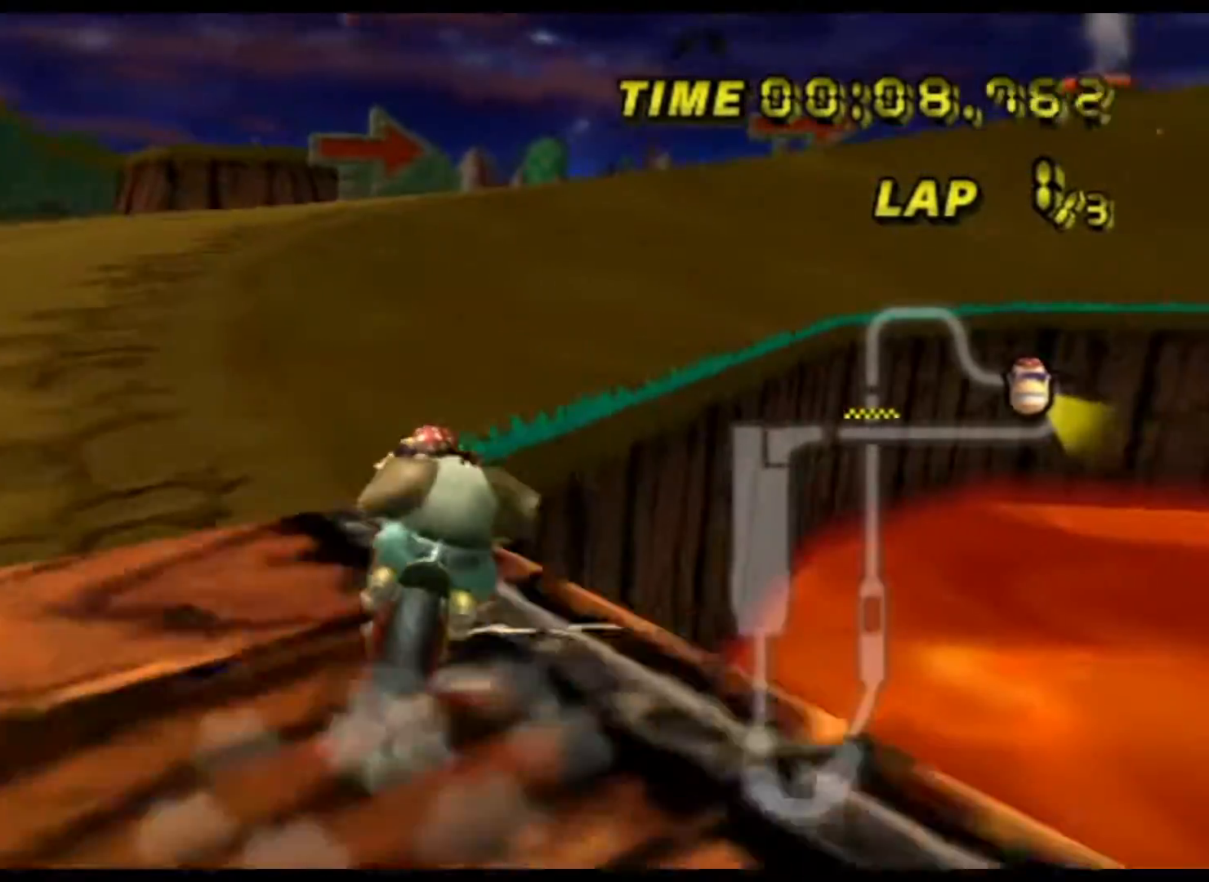
{"buttons": ["A", "R1"], "left_stick": "right", "events": [[217, "L1", "down"], [267, "left_stick", "up-right"], [367, "left_stick", "right"], [417, "L1", "up"]]}
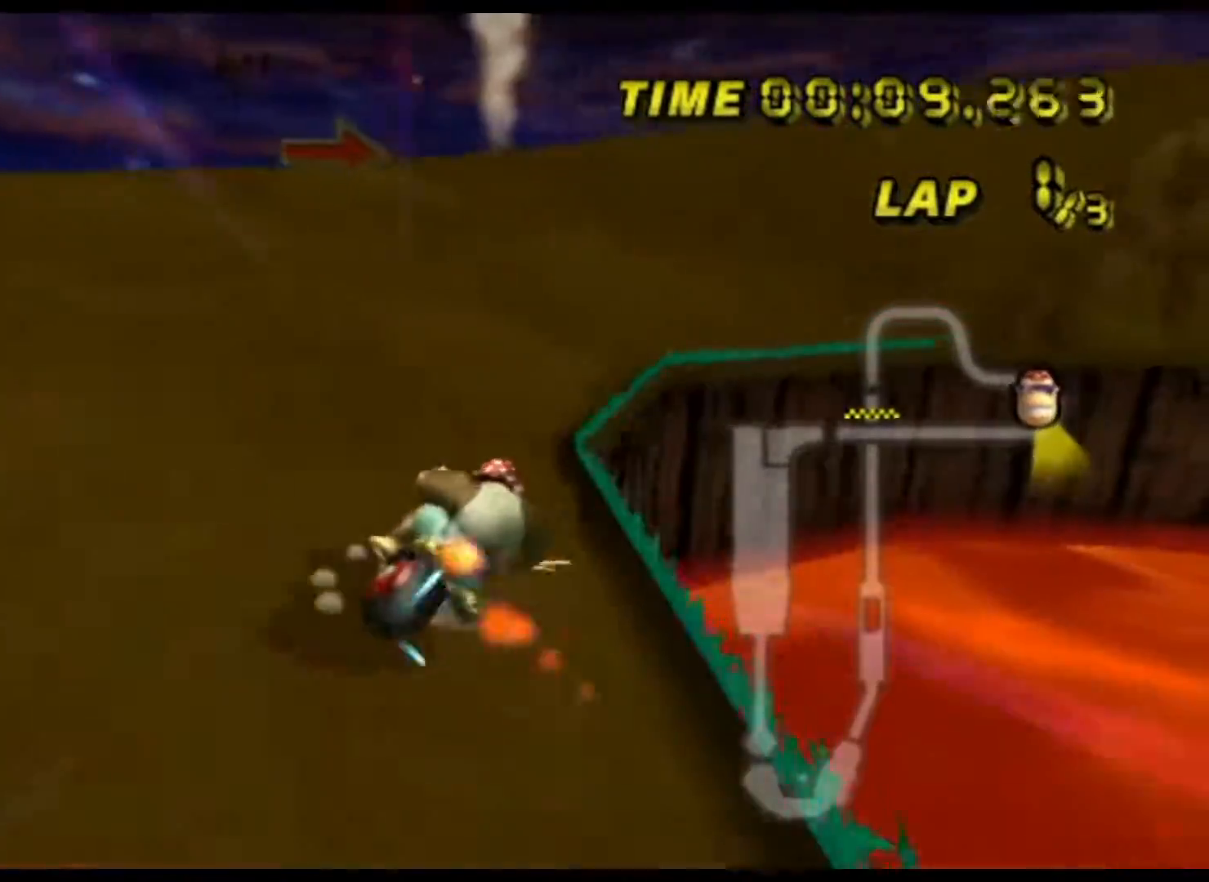
{"buttons": ["A", "R1"], "left_stick": "left", "events": [[433, "left_stick", "left"]]}
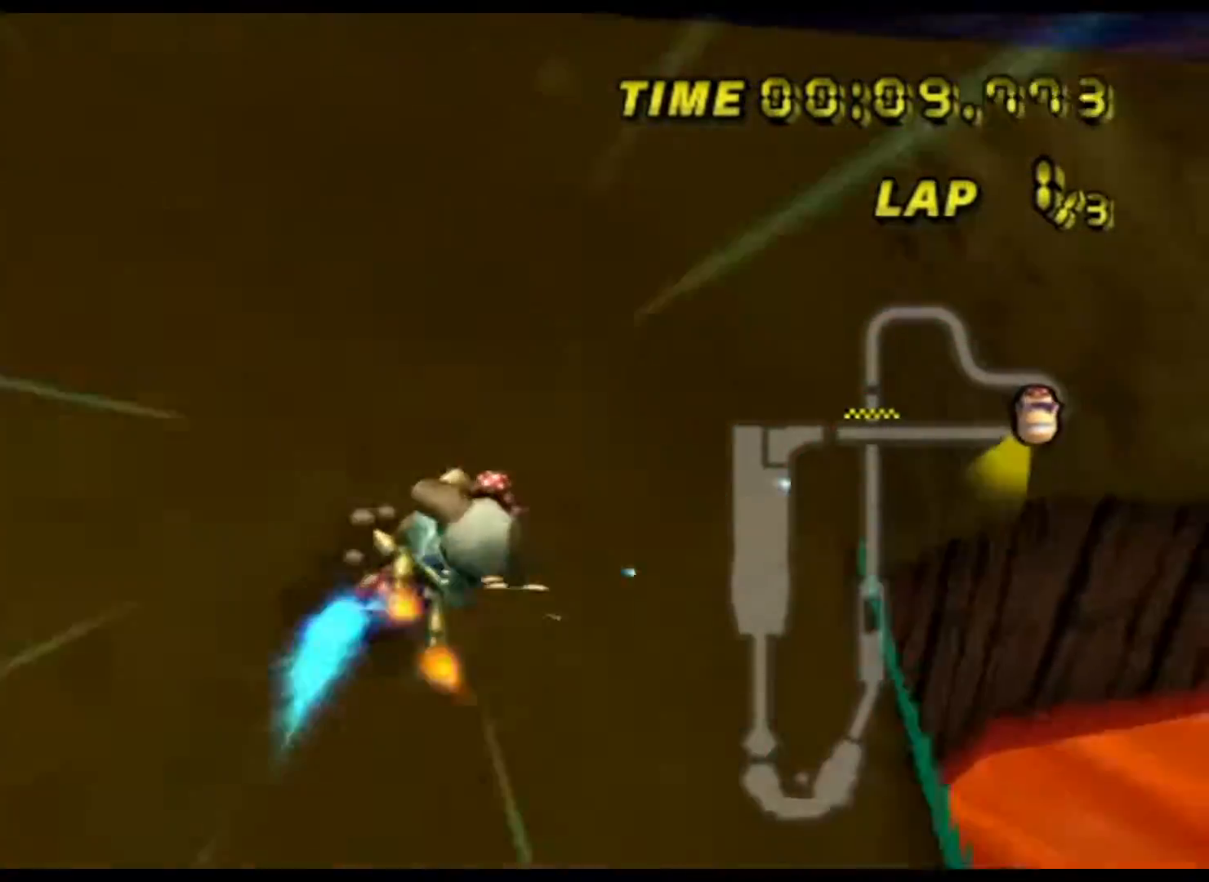
{"buttons": ["A", "R1"], "left_stick": "left", "events": []}